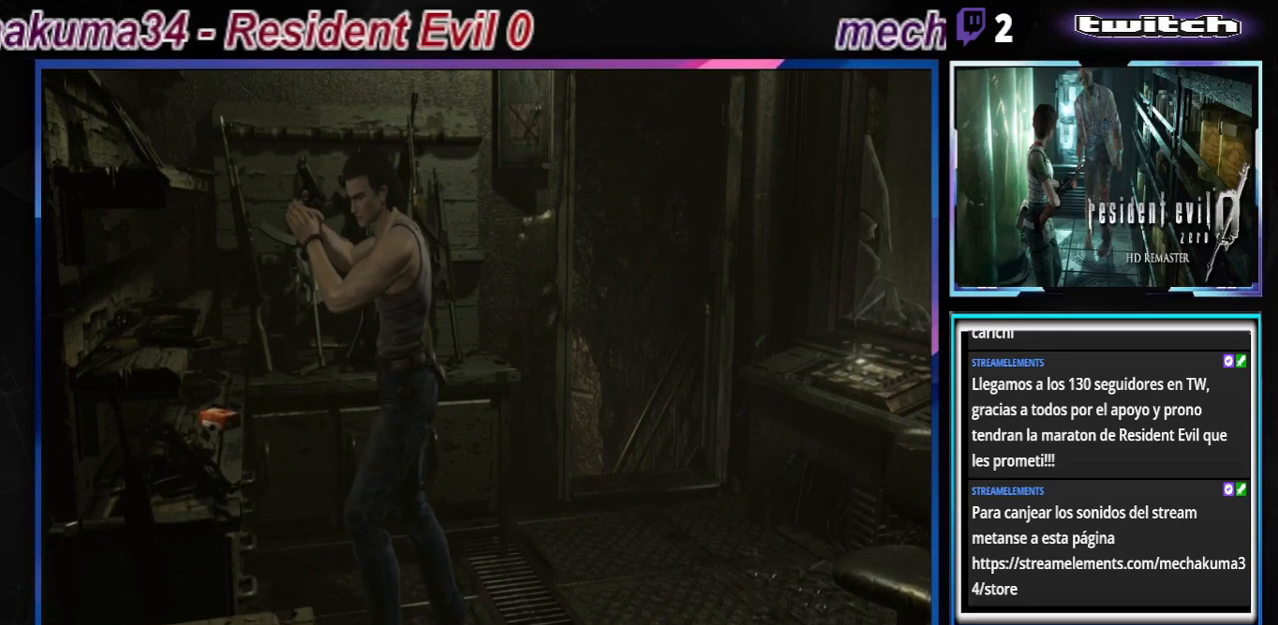
Gameplay with a controller (Xbox layout); each line is a JSON object with the inputs held at the frame after it. "events" lists button and stick changes between this image and that frame as [ms after this image, input, new state], when the widget could be followed in between. Not read: L3 R3 right_stick.
{"buttons": ["B"], "left_stick": "up-right", "events": [[133, "A", "up"]]}
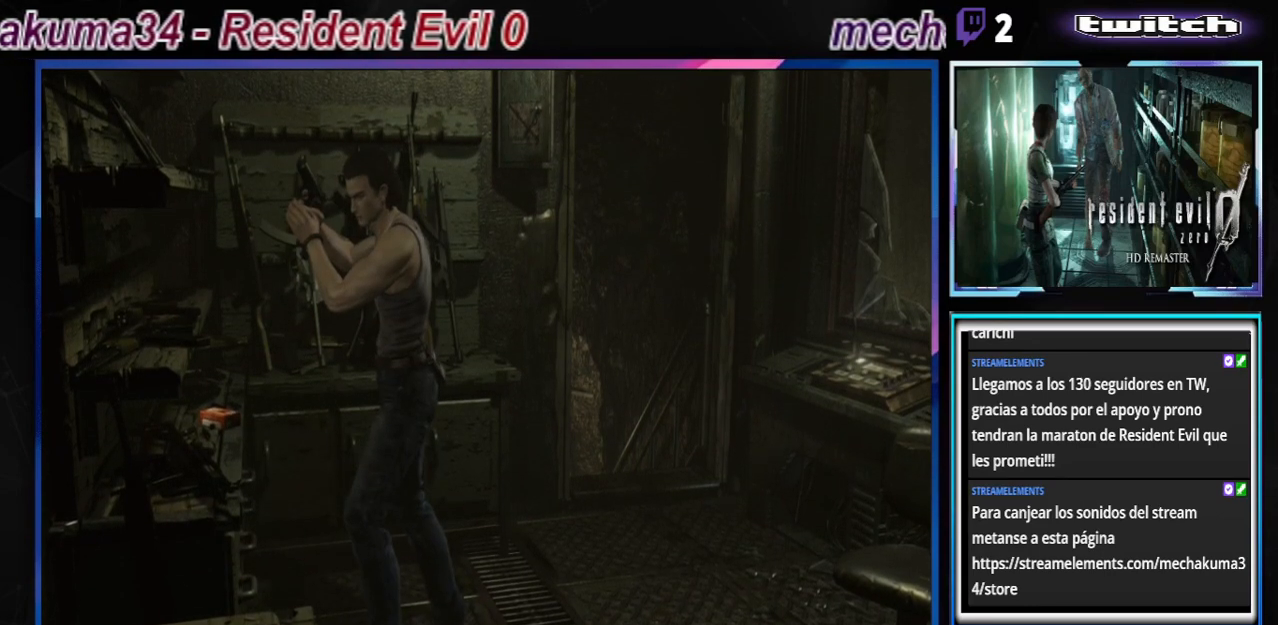
{"buttons": ["B"], "left_stick": "up-right", "events": [[67, "A", "down"], [233, "A", "up"]]}
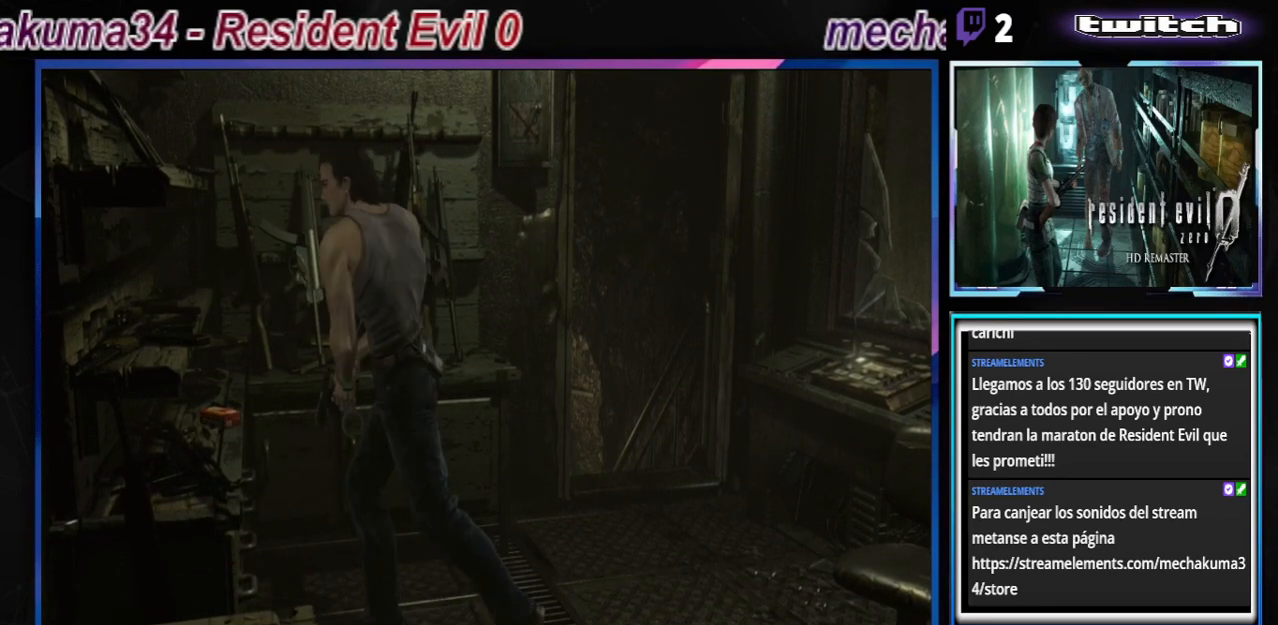
{"buttons": ["B"], "left_stick": "up-left", "events": [[333, "left_stick", "up"], [433, "left_stick", "up-left"]]}
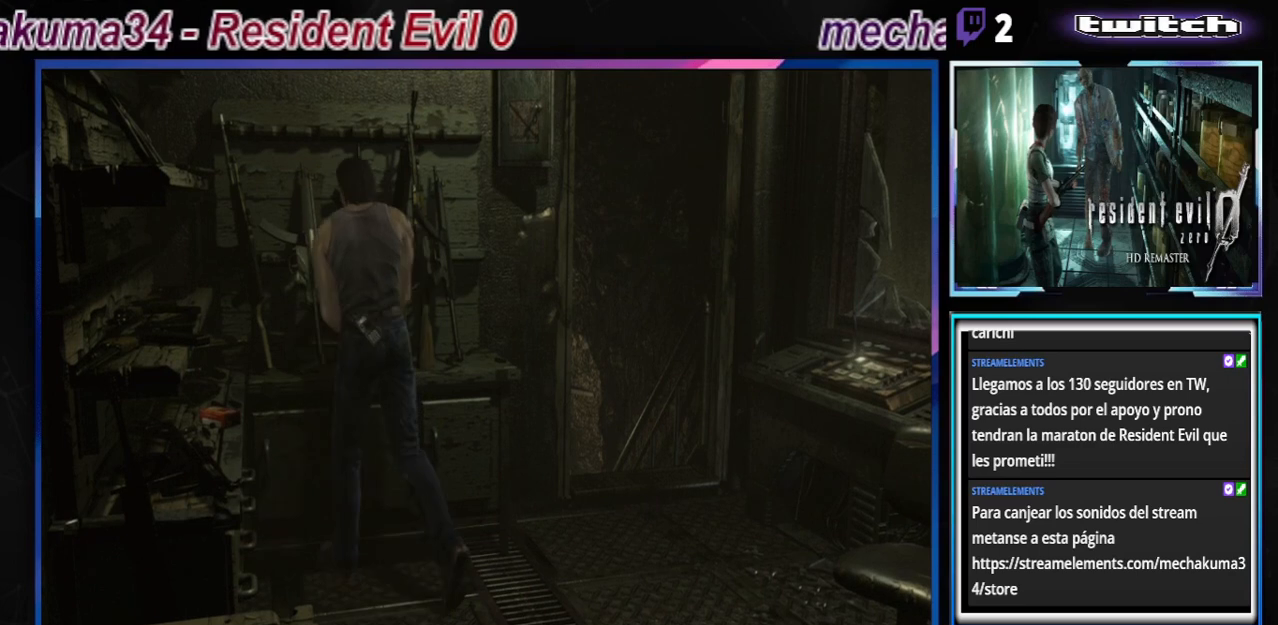
{"buttons": ["A", "B"], "left_stick": "up-left", "events": [[233, "A", "down"], [367, "A", "up"], [500, "A", "down"]]}
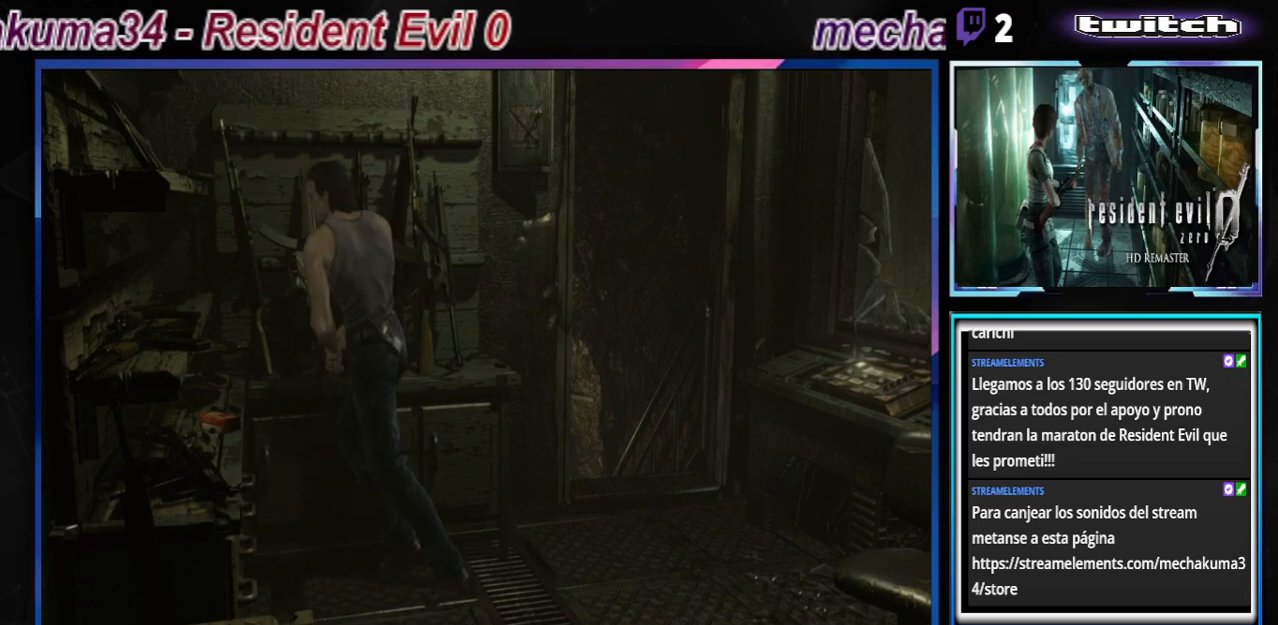
{"buttons": ["B"], "left_stick": "left", "events": [[133, "A", "up"], [267, "A", "down"], [400, "A", "up"], [433, "left_stick", "left"]]}
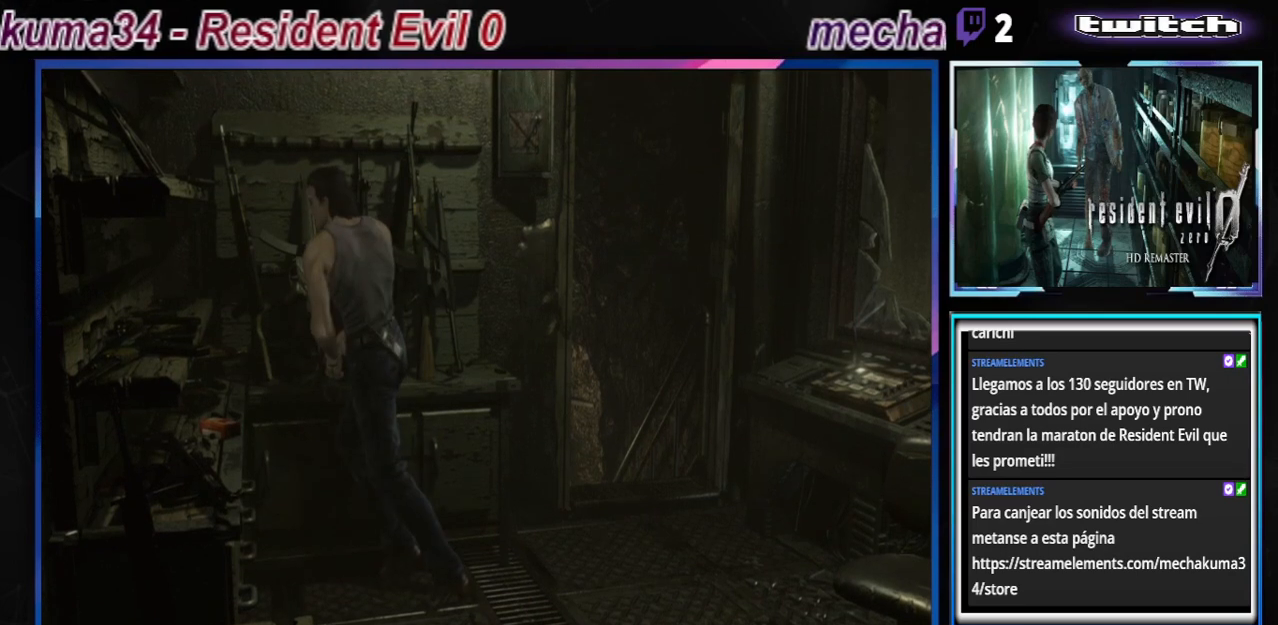
{"buttons": ["B"], "left_stick": "left", "events": [[67, "A", "down"], [233, "A", "up"], [333, "A", "down"], [467, "A", "up"]]}
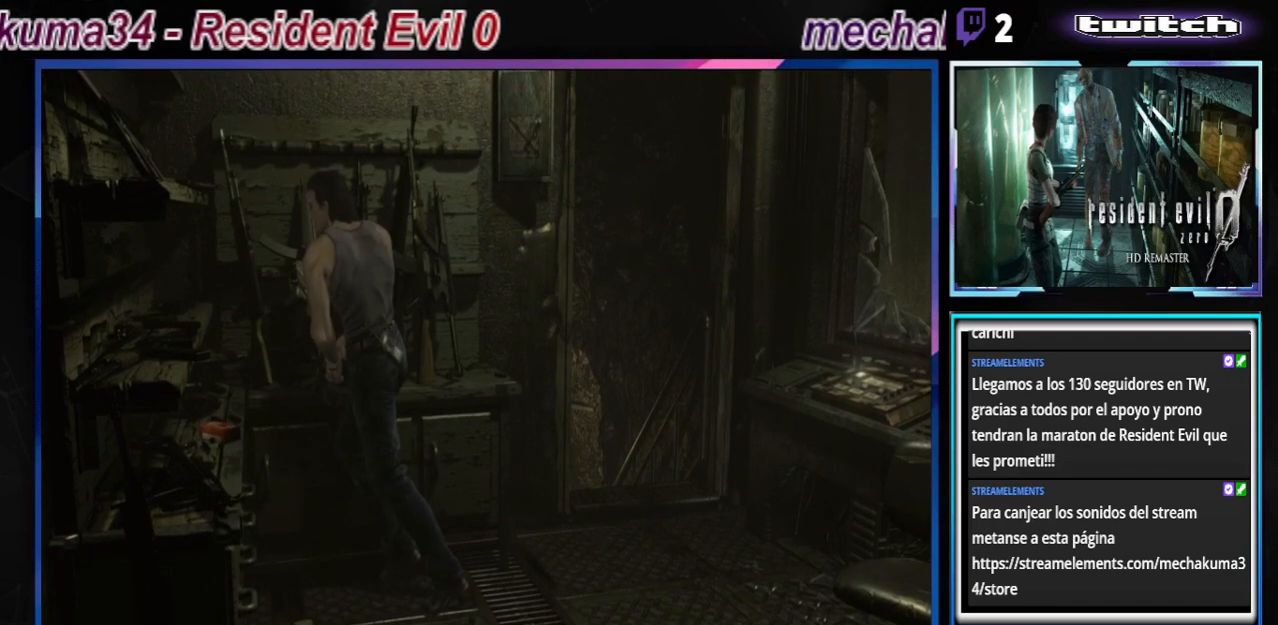
{"buttons": ["B"], "left_stick": "left", "events": [[133, "A", "down"], [167, "A", "up"]]}
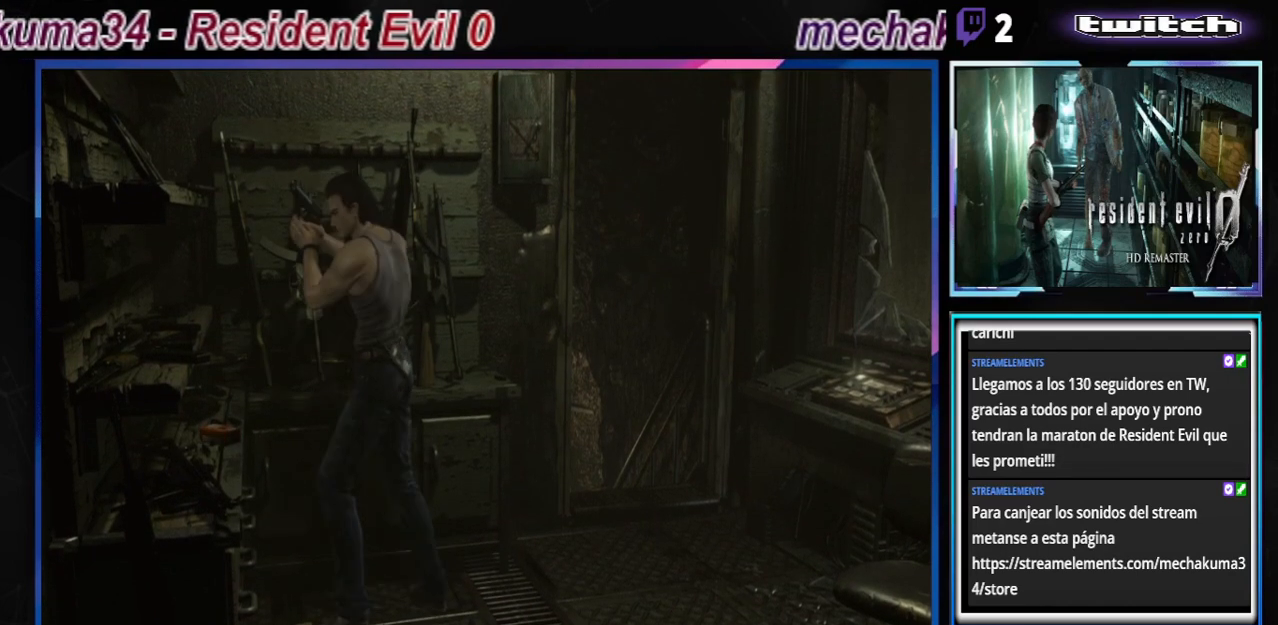
{"buttons": ["A", "B"], "left_stick": "left", "events": [[400, "A", "down"]]}
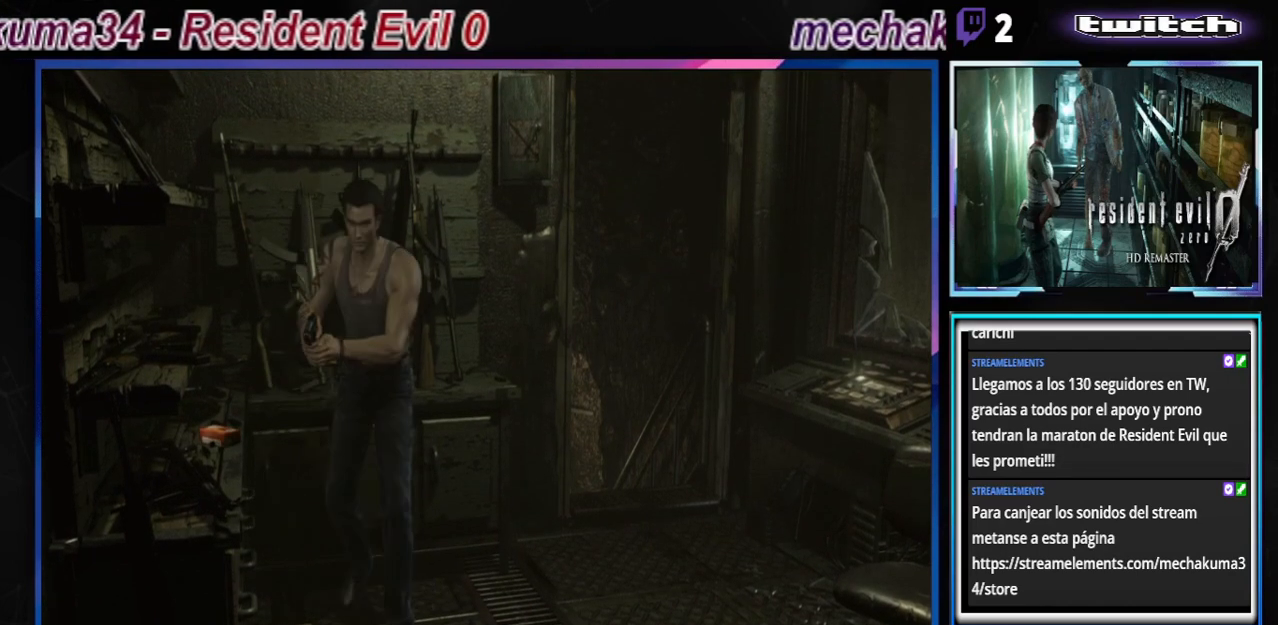
{"buttons": [], "left_stick": "right", "events": [[67, "A", "up"], [233, "A", "down"], [300, "left_stick", "up"], [367, "A", "up"], [400, "left_stick", "right"], [433, "B", "up"]]}
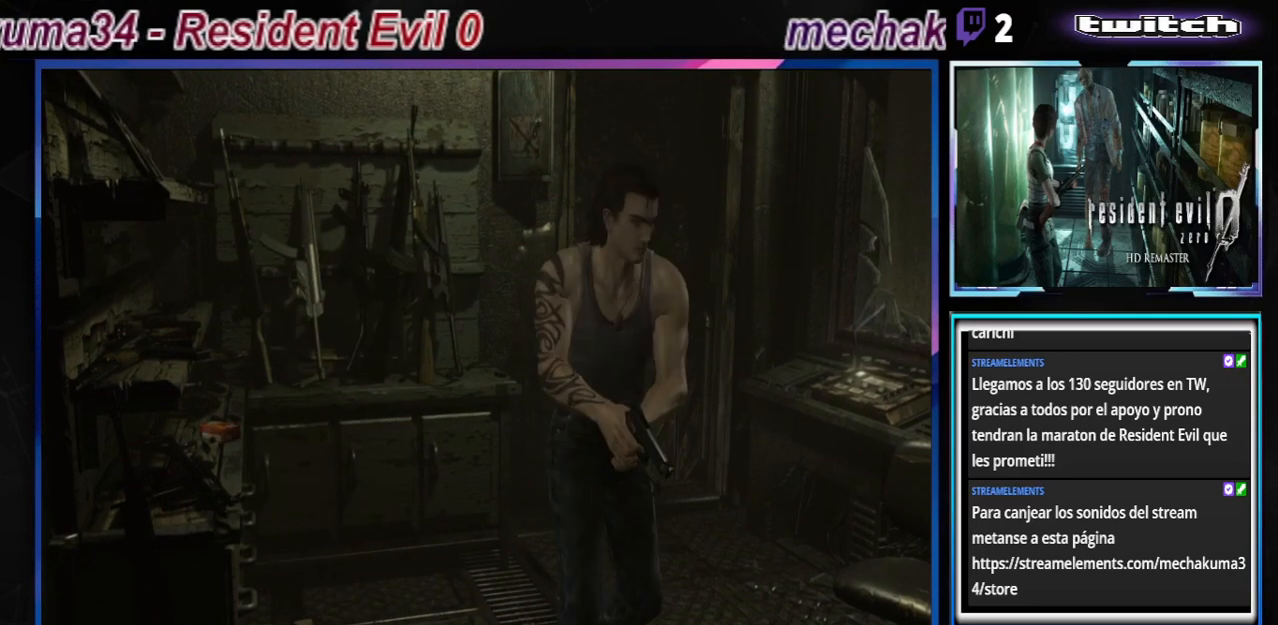
{"buttons": ["B"], "left_stick": "up-right", "events": [[333, "B", "down"], [433, "left_stick", "up-right"]]}
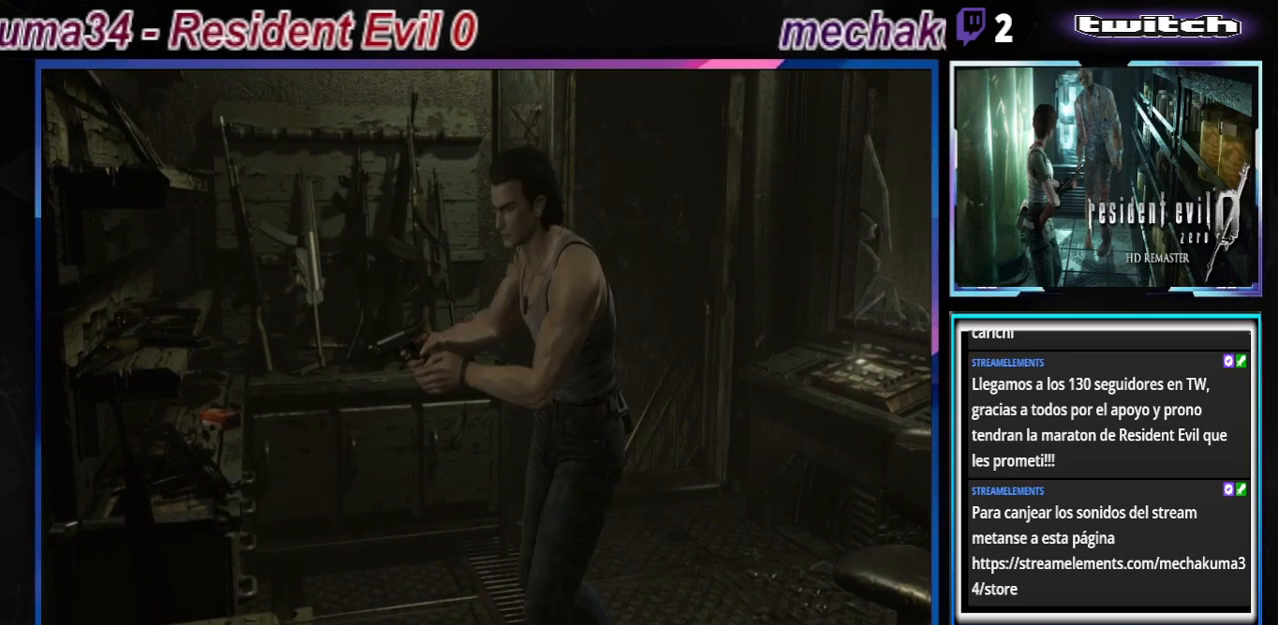
{"buttons": ["B"], "left_stick": "up-right", "events": [[233, "left_stick", "up"], [400, "left_stick", "up-right"]]}
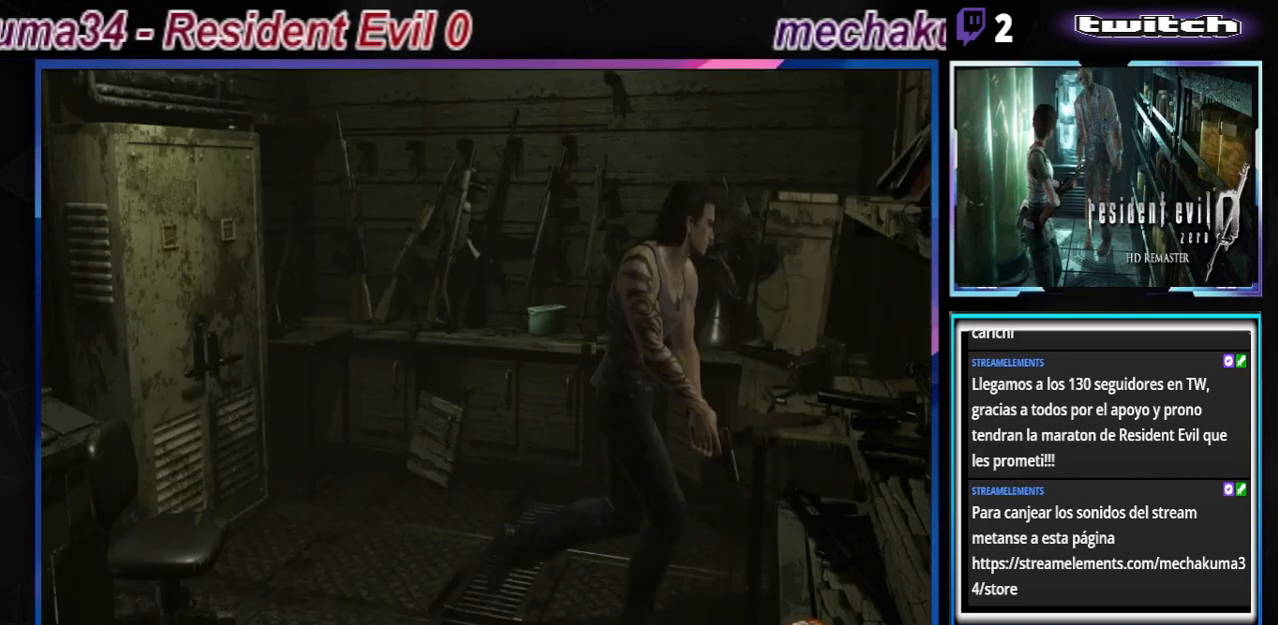
{"buttons": [], "left_stick": "center", "events": [[33, "A", "down"], [133, "A", "up"], [133, "left_stick", "up"], [367, "B", "up"], [367, "left_stick", "center"]]}
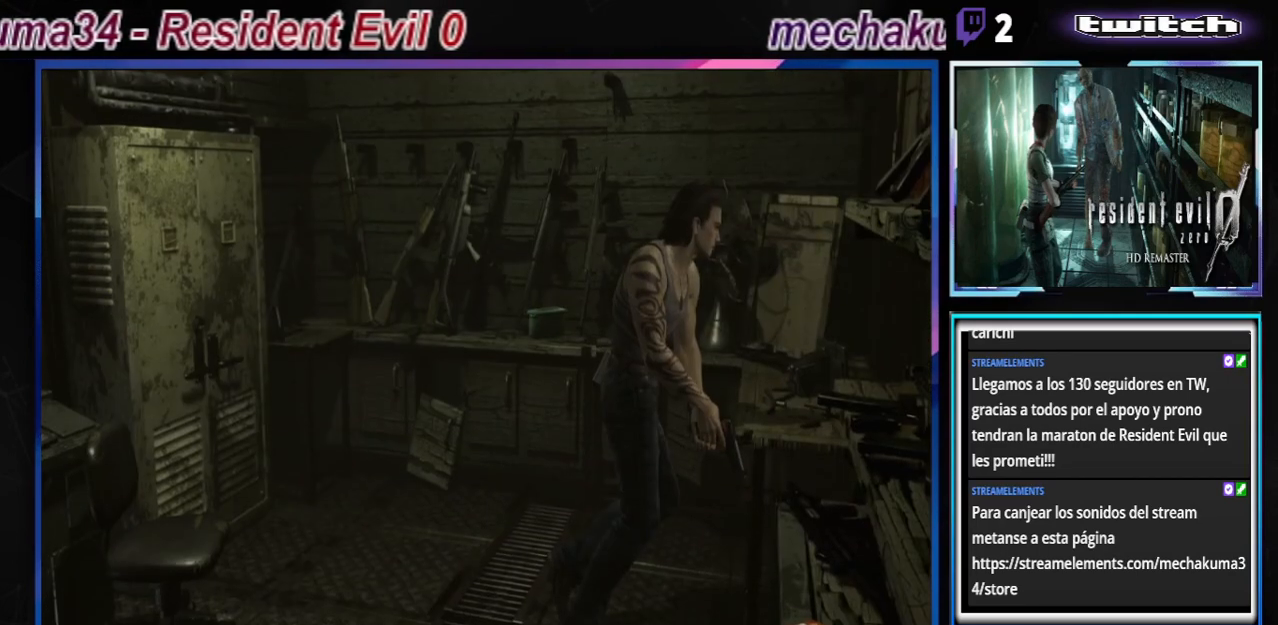
{"buttons": ["A"], "left_stick": "right", "events": [[233, "A", "down"], [333, "A", "up"], [433, "left_stick", "right"], [467, "A", "down"]]}
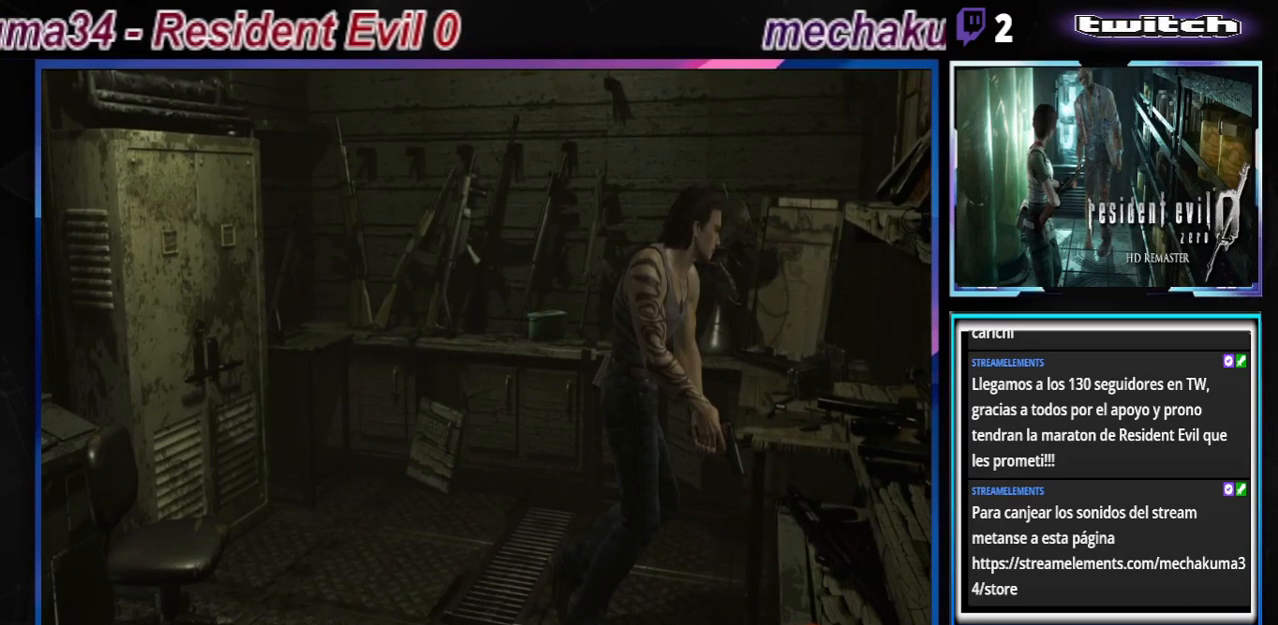
{"buttons": [], "left_stick": "right", "events": [[67, "A", "up"], [133, "A", "down"], [233, "A", "up"], [333, "A", "down"], [400, "A", "up"]]}
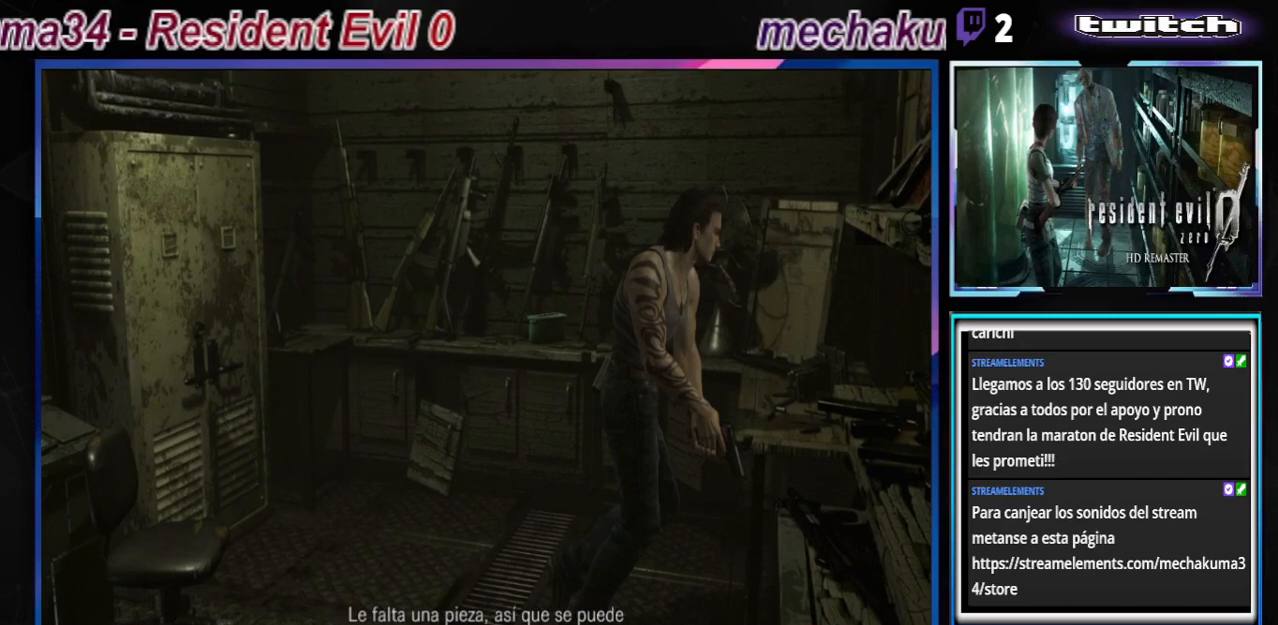
{"buttons": ["A", "B"], "left_stick": "right", "events": [[33, "B", "down"], [467, "A", "down"]]}
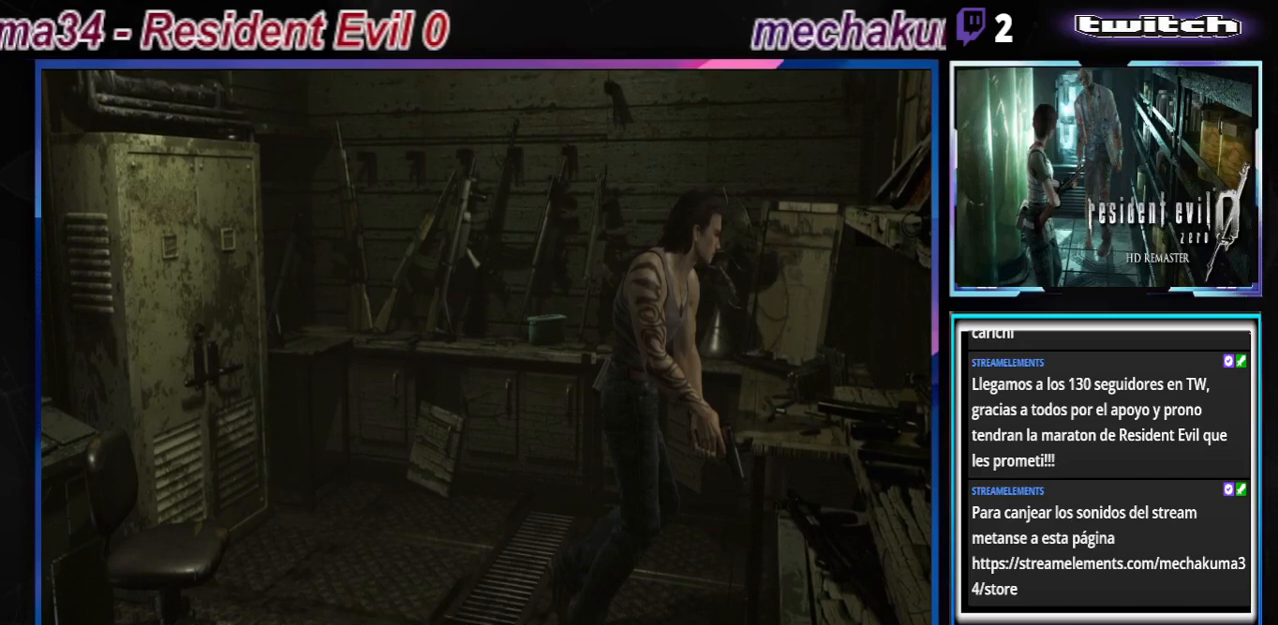
{"buttons": ["B"], "left_stick": "right", "events": [[100, "A", "up"]]}
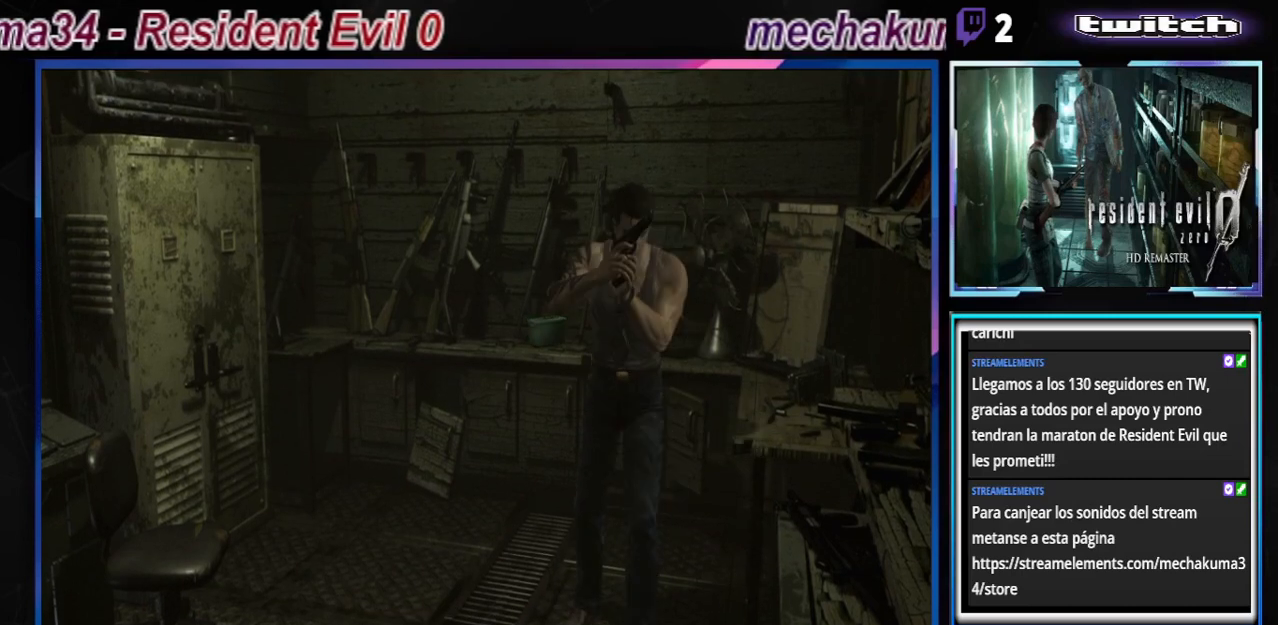
{"buttons": ["B"], "left_stick": "up-left", "events": [[200, "left_stick", "up"], [267, "left_stick", "up-left"]]}
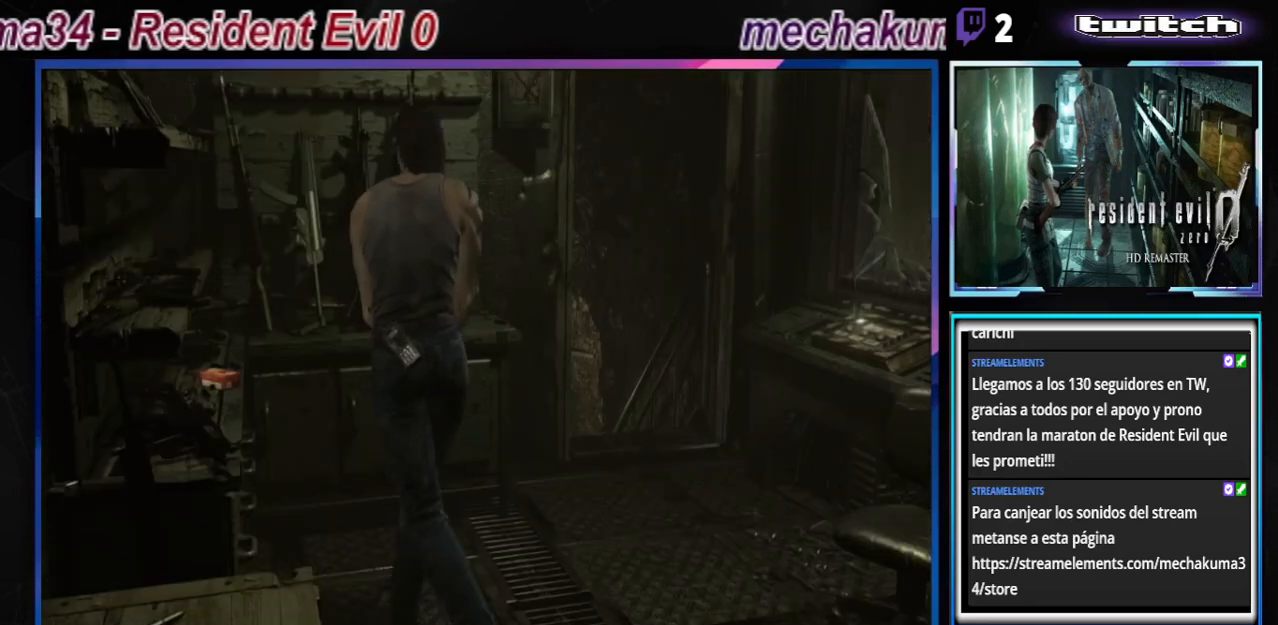
{"buttons": [], "left_stick": "left", "events": [[33, "B", "up"], [267, "left_stick", "left"]]}
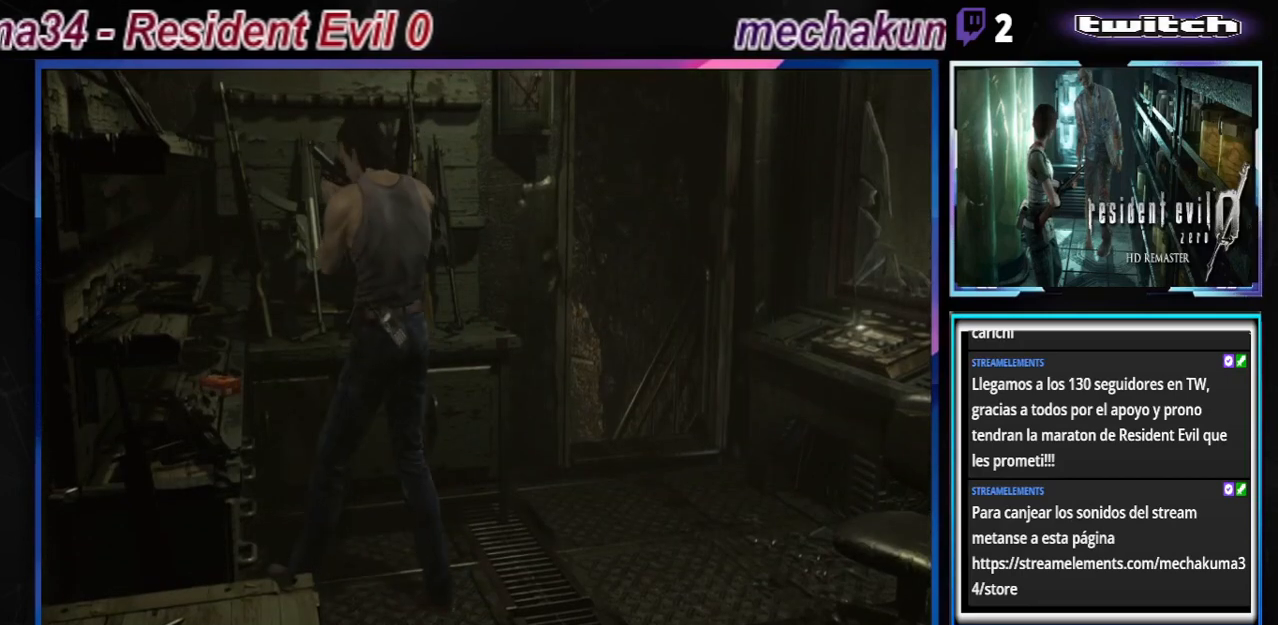
{"buttons": ["B"], "left_stick": "up-right", "events": [[33, "left_stick", "up-left"], [133, "left_stick", "up"], [167, "B", "down"], [267, "left_stick", "up-right"]]}
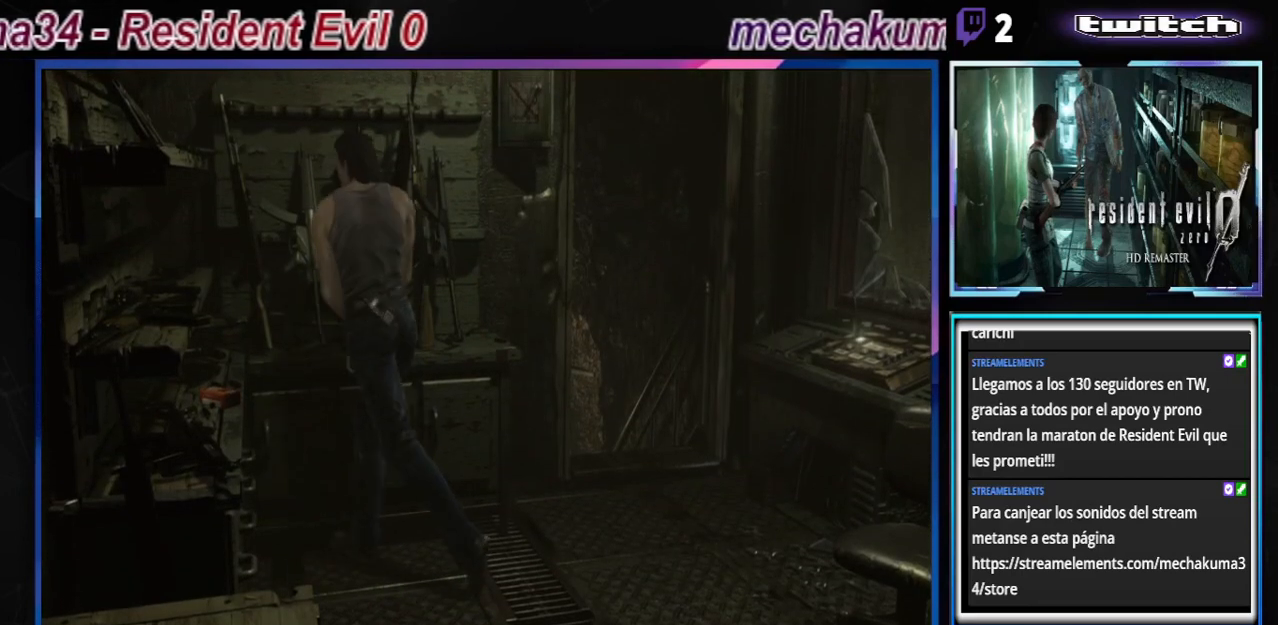
{"buttons": ["B"], "left_stick": "up-left", "events": [[100, "left_stick", "up"], [233, "left_stick", "up-left"]]}
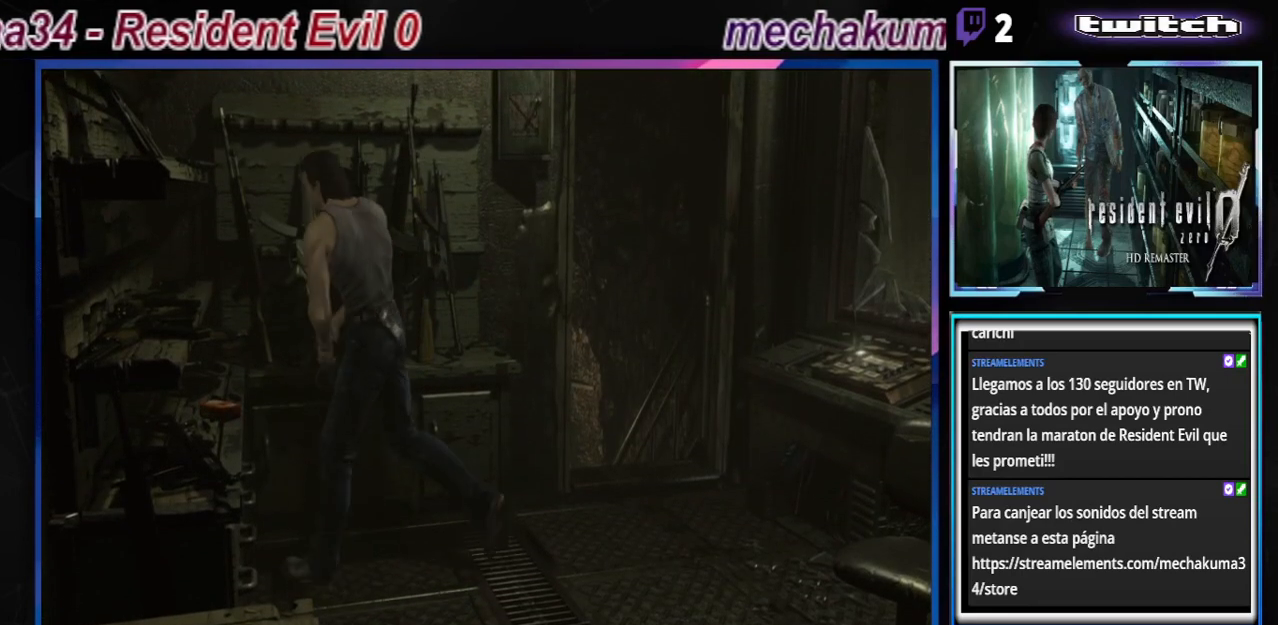
{"buttons": ["B"], "left_stick": "up-left", "events": [[33, "A", "down"], [167, "A", "up"], [333, "A", "down"], [467, "A", "up"]]}
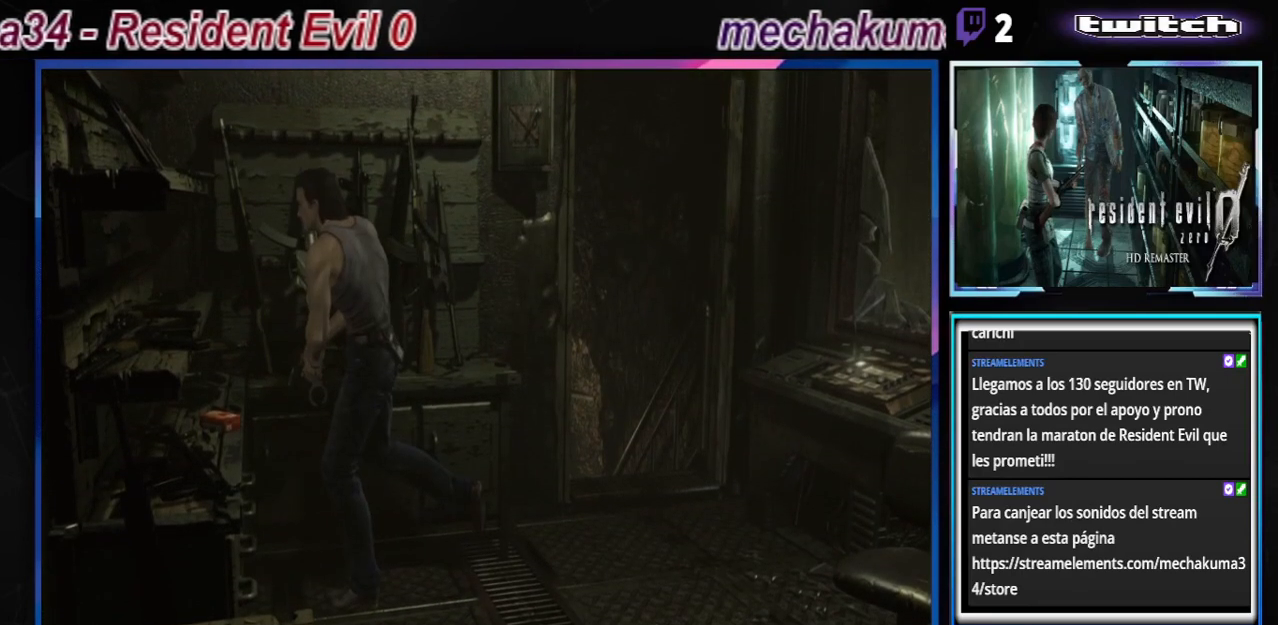
{"buttons": ["A", "B"], "left_stick": "left", "events": [[133, "A", "down"], [267, "A", "up"], [333, "left_stick", "left"], [400, "A", "down"]]}
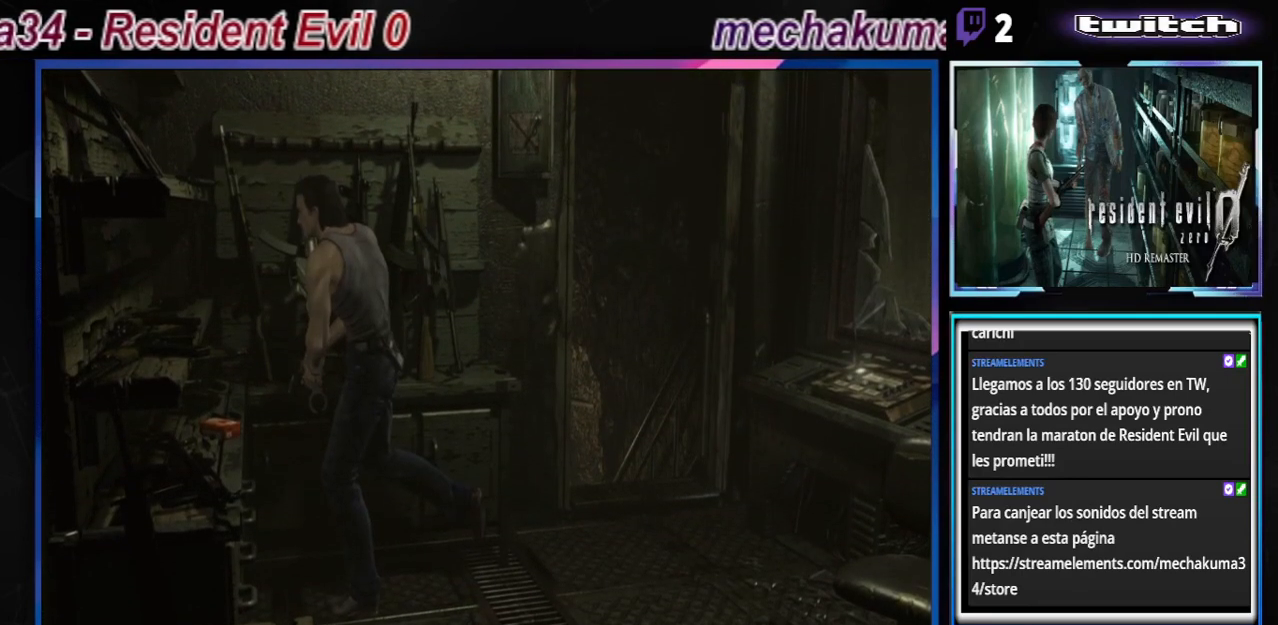
{"buttons": ["B"], "left_stick": "left", "events": [[33, "A", "up"]]}
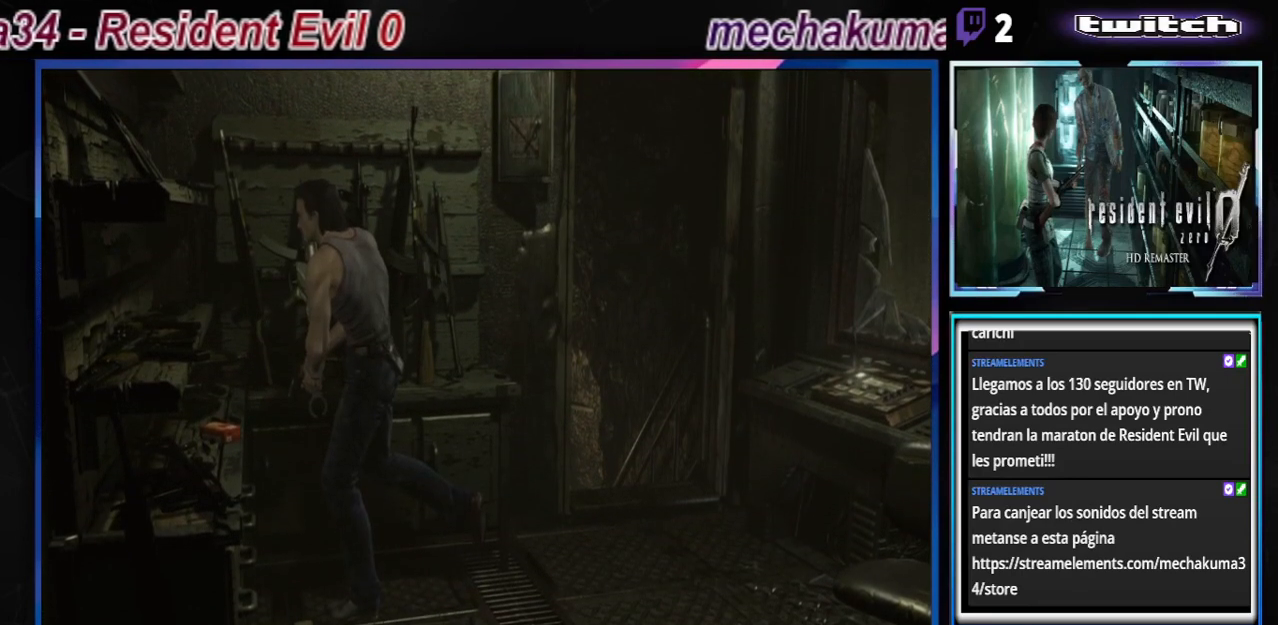
{"buttons": ["B"], "left_stick": "left", "events": [[233, "A", "down"], [400, "A", "up"]]}
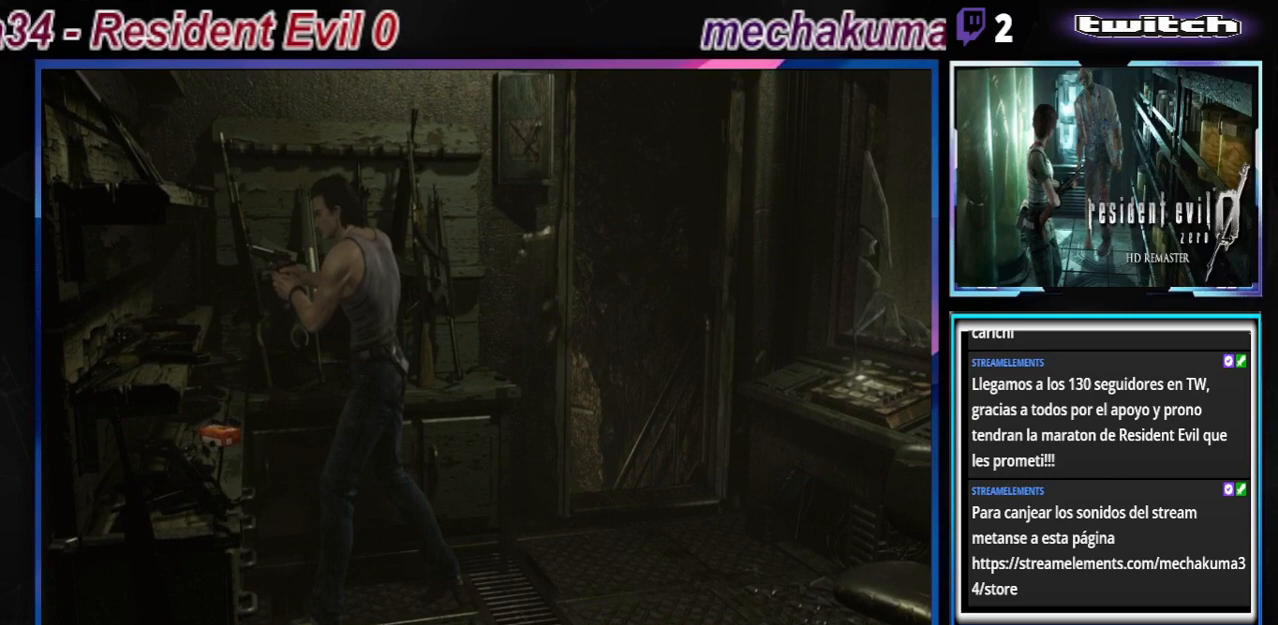
{"buttons": ["B"], "left_stick": "up", "events": [[367, "A", "down"], [433, "left_stick", "up"], [500, "A", "up"]]}
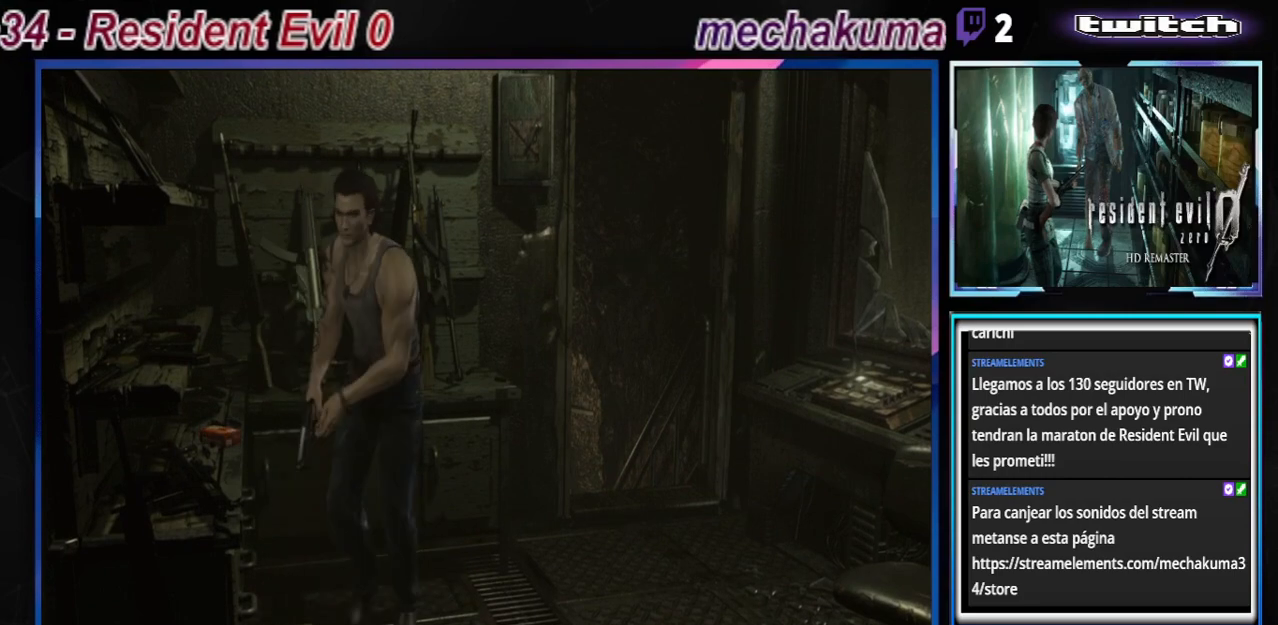
{"buttons": [], "left_stick": "right", "events": [[167, "B", "up"], [300, "left_stick", "right"]]}
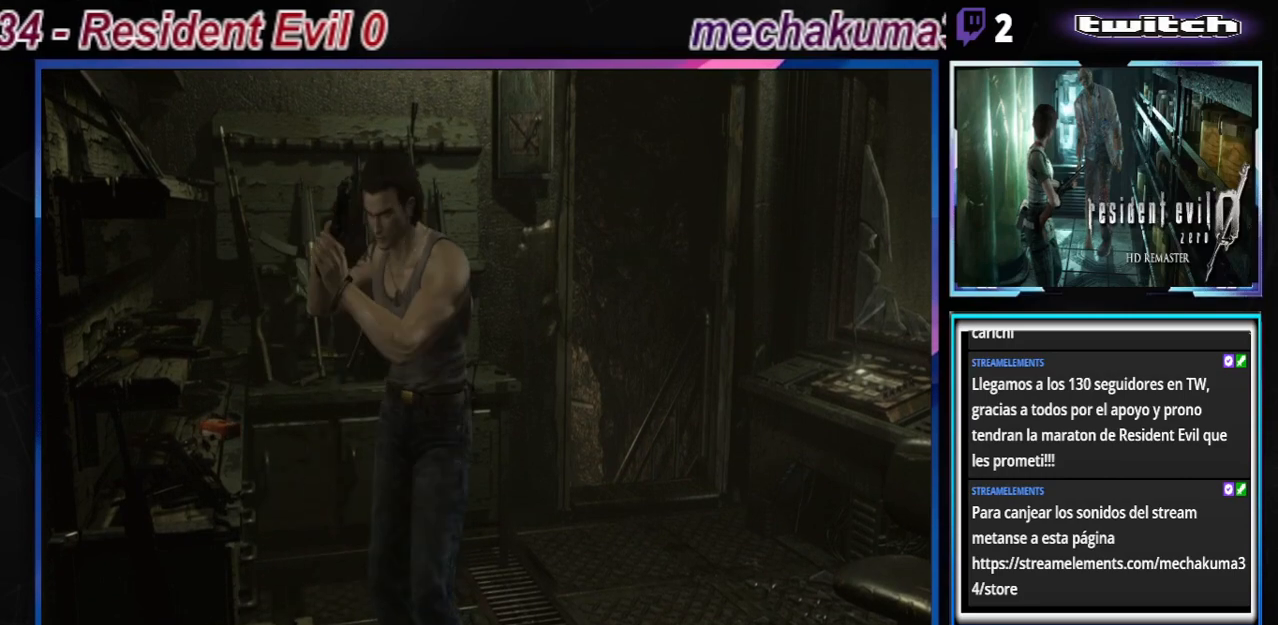
{"buttons": ["B"], "left_stick": "up-right", "events": [[233, "B", "down"], [500, "left_stick", "up-right"]]}
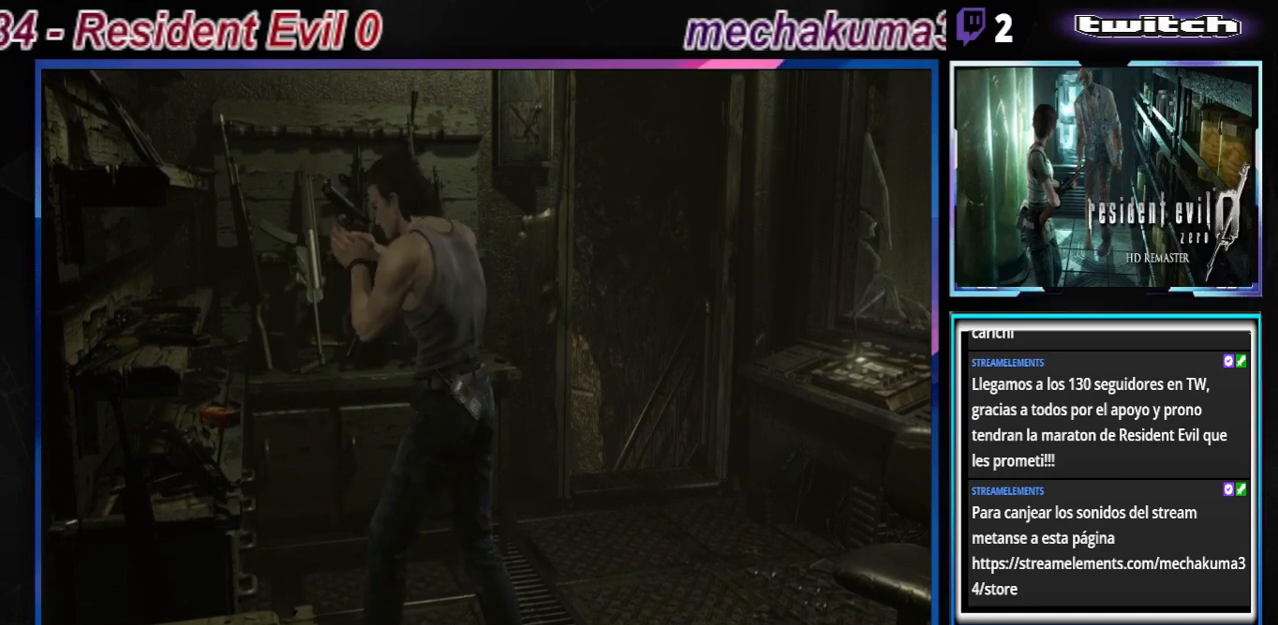
{"buttons": [], "left_stick": "up", "events": [[67, "B", "up"], [133, "left_stick", "up"]]}